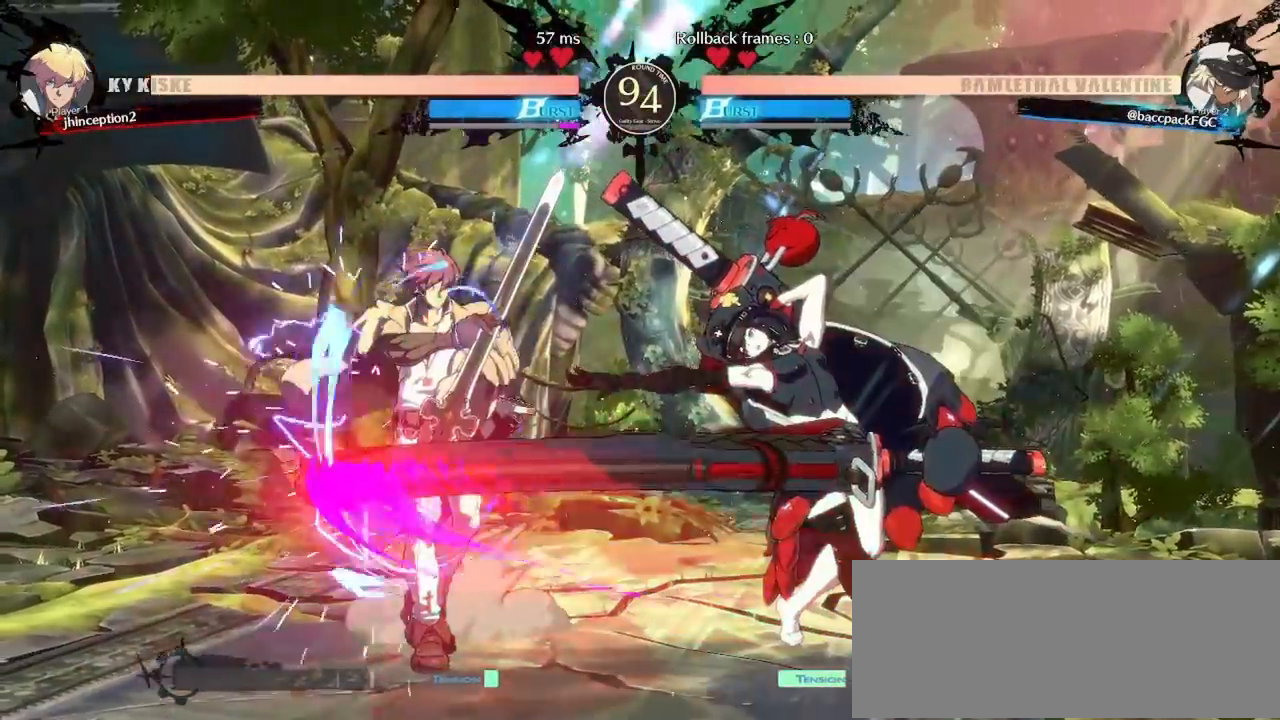
Gameplay with a controller (arcade stick); each line is a JSON object with the inputs held at the frame after it. "events" lists button and stick changes between this image and that frame as [ms after this image, input, new state], when the widget could be followed in between. Not read: L3 R3 other_buttons.
{"buttons": [], "events": [[33, "DPAD_RIGHT", "down"], [250, "DPAD_RIGHT", "up"], [333, "CIRCLE", "down"], [433, "CIRCLE", "up"]]}
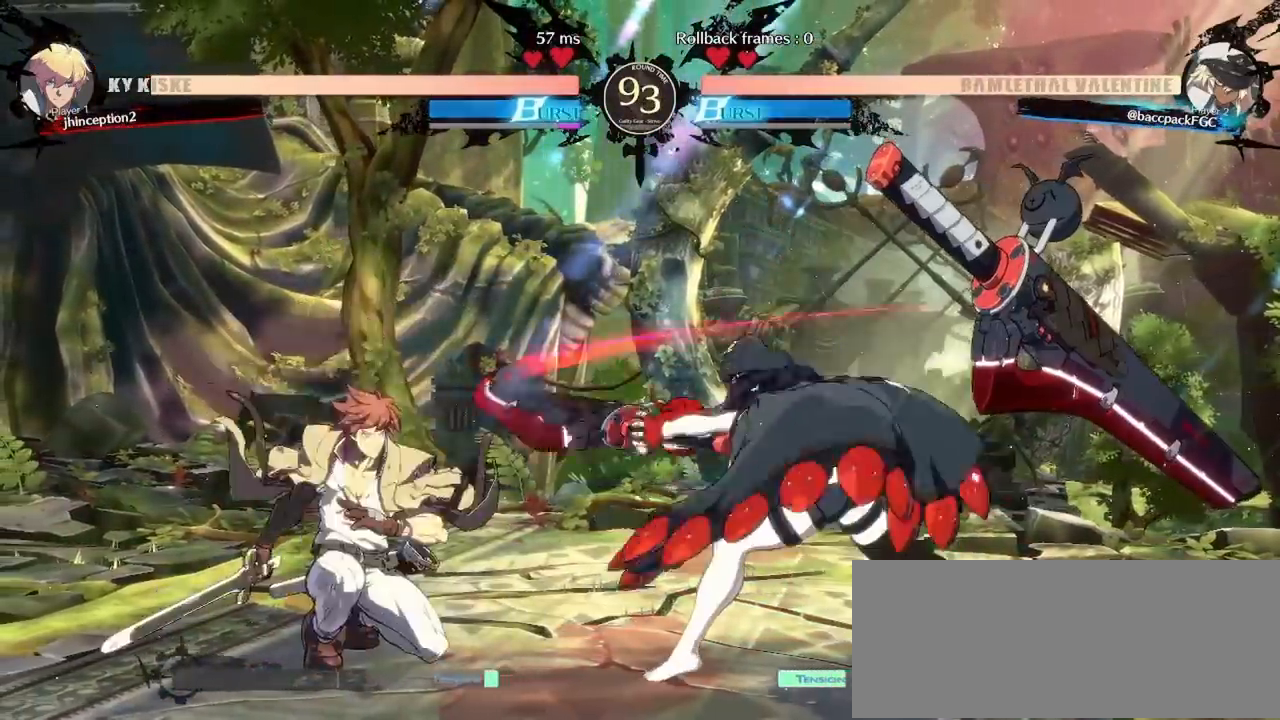
{"buttons": ["SQUARE", "DPAD_LEFT"], "events": [[83, "DPAD_LEFT", "down"], [367, "DPAD_DOWN", "down"], [383, "DPAD_LEFT", "up"], [450, "DPAD_LEFT", "down"], [500, "DPAD_DOWN", "up"], [500, "SQUARE", "down"]]}
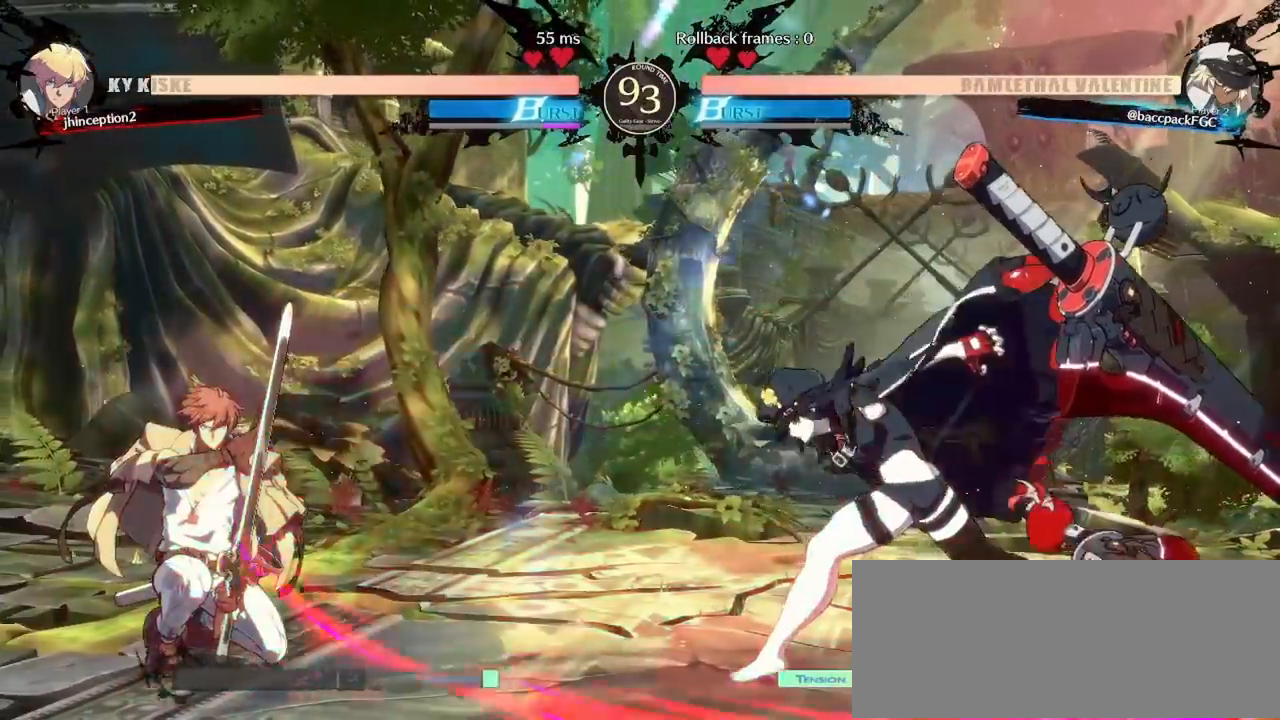
{"buttons": ["DPAD_RIGHT"], "events": [[50, "SQUARE", "up"], [83, "DPAD_LEFT", "up"], [217, "DPAD_RIGHT", "down"]]}
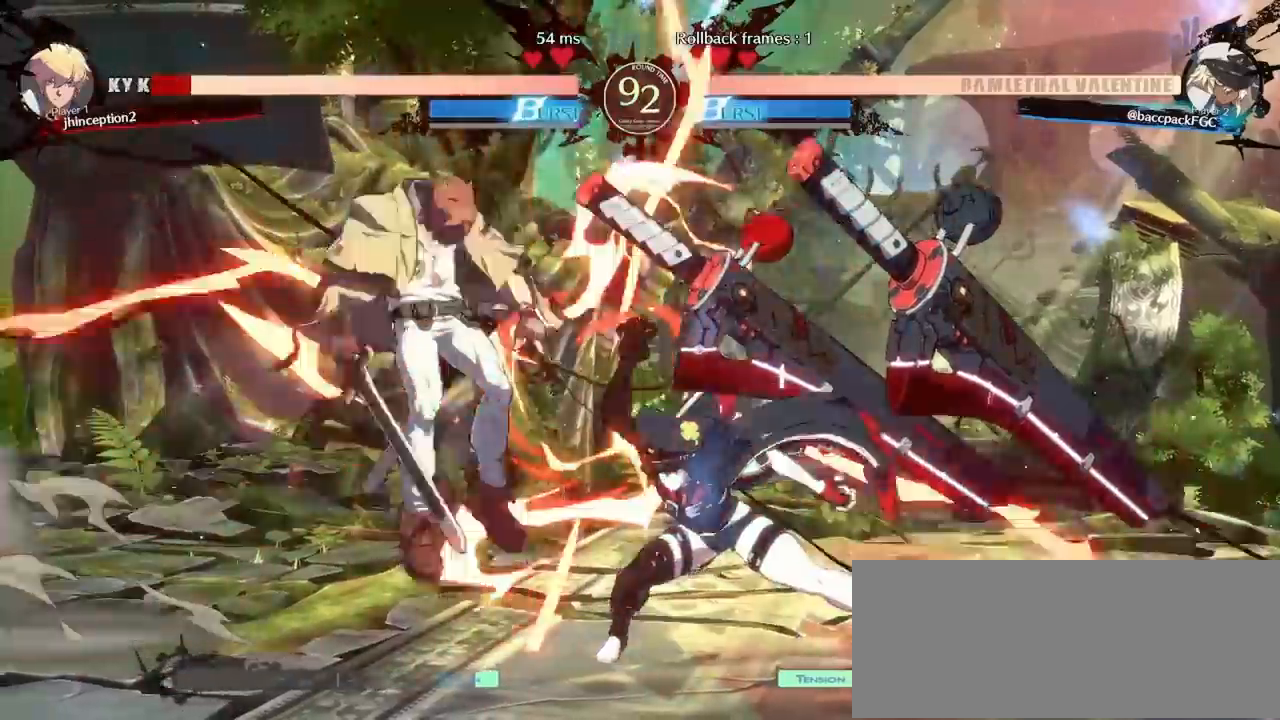
{"buttons": [], "events": [[50, "DPAD_RIGHT", "up"], [233, "DPAD_LEFT", "down"], [283, "DPAD_LEFT", "up"], [367, "TRIANGLE", "down"], [450, "TRIANGLE", "up"]]}
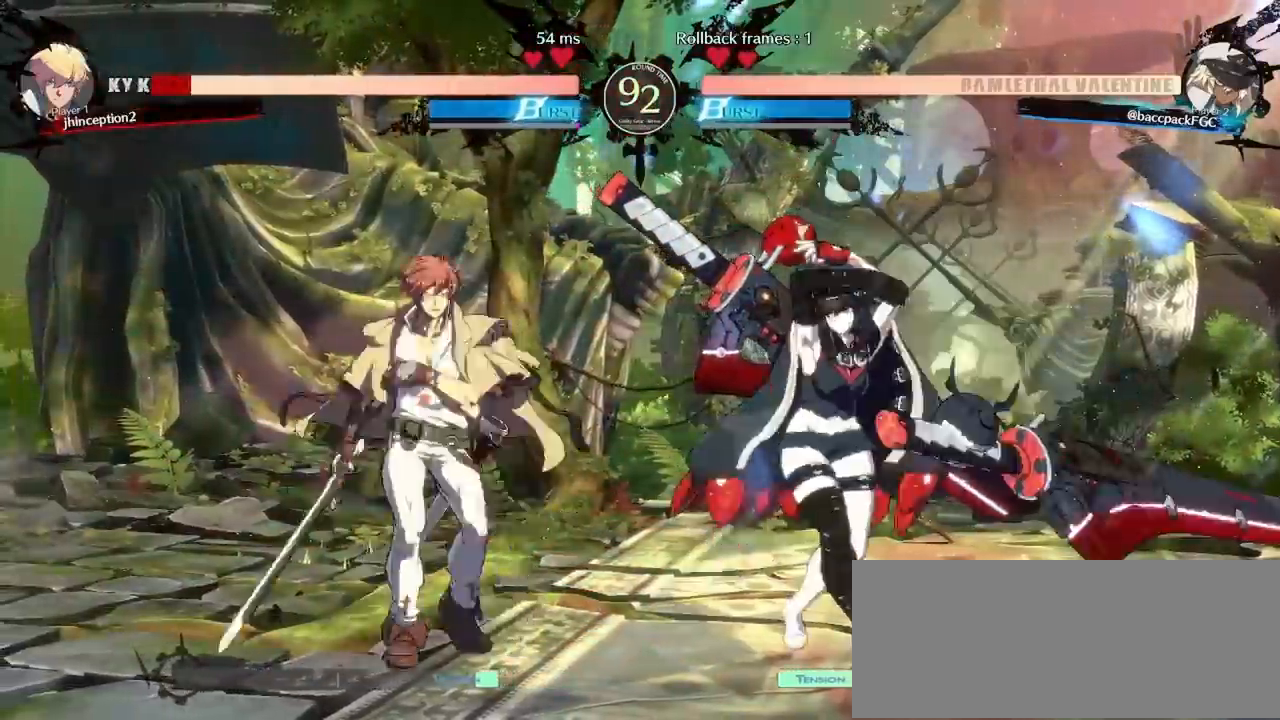
{"buttons": [], "events": [[33, "TRIANGLE", "down"], [150, "TRIANGLE", "up"]]}
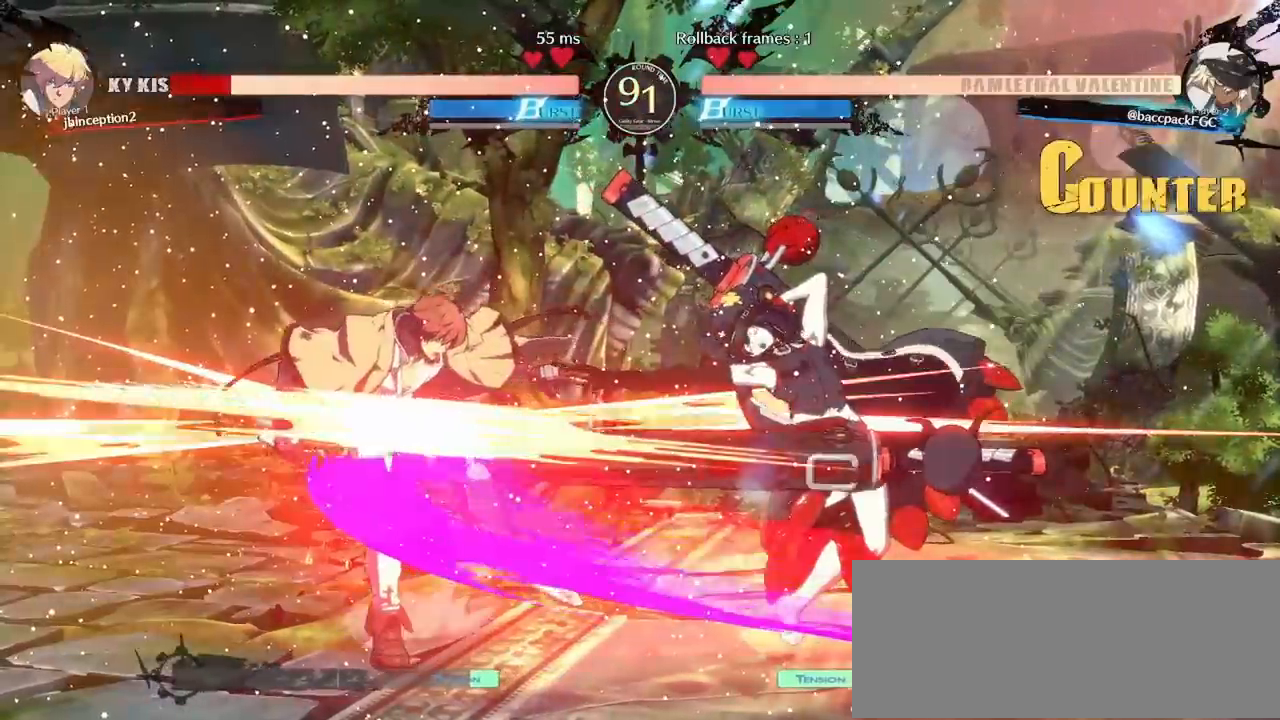
{"buttons": [], "events": [[50, "CIRCLE", "down"], [133, "CIRCLE", "up"], [283, "DPAD_DOWN", "down"], [333, "DPAD_LEFT", "down"], [400, "DPAD_DOWN", "up"], [417, "CIRCLE", "down"], [467, "DPAD_LEFT", "up"], [483, "CIRCLE", "up"]]}
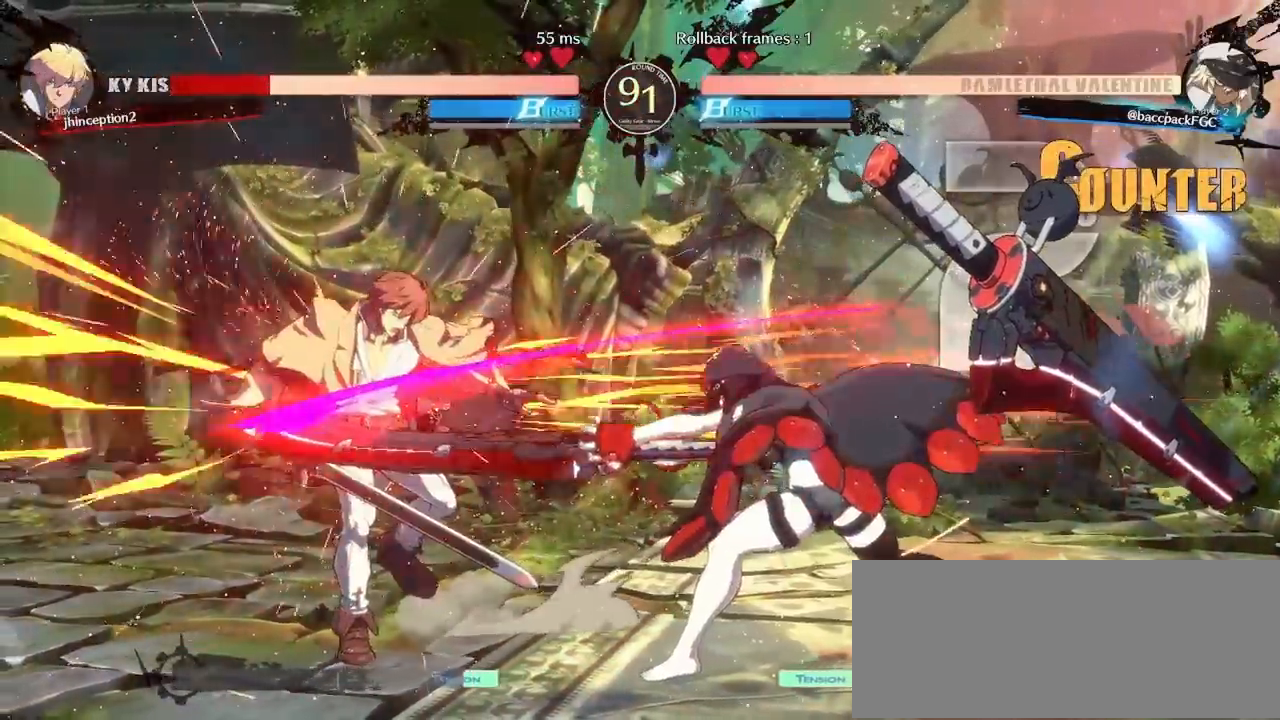
{"buttons": [], "events": []}
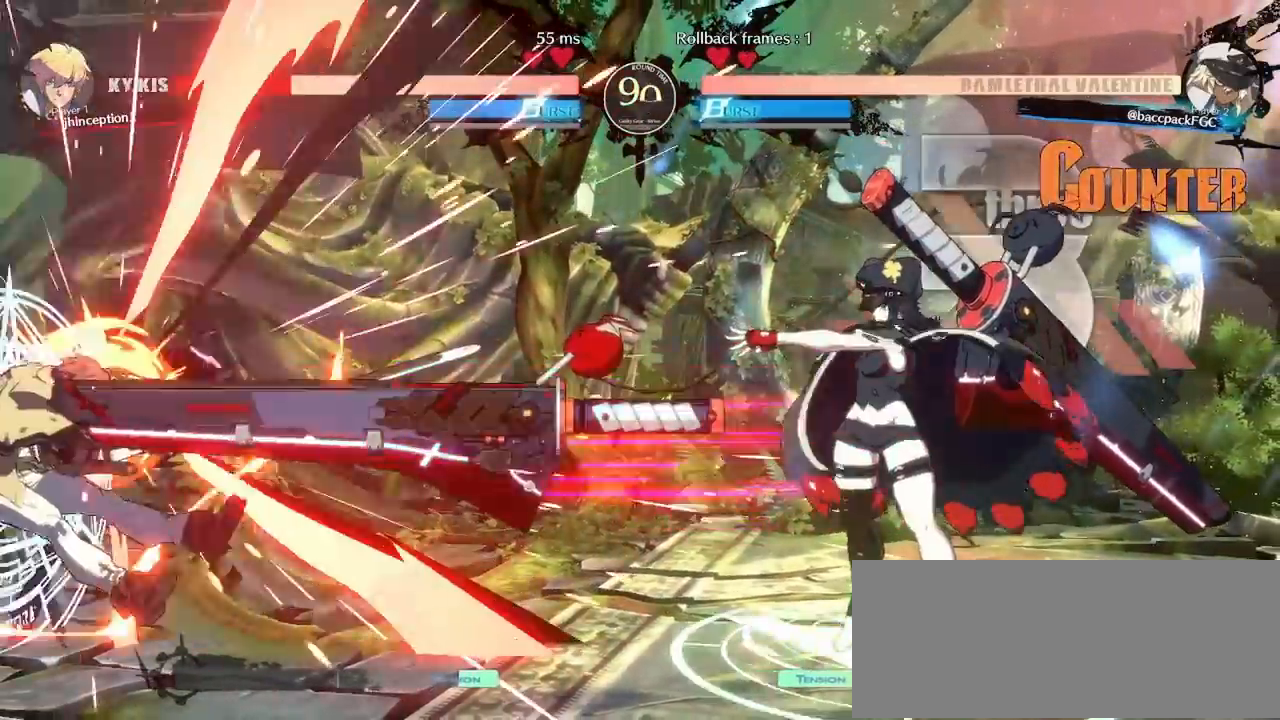
{"buttons": ["DPAD_LEFT"], "events": [[67, "DPAD_LEFT", "down"], [117, "DPAD_LEFT", "up"], [183, "DPAD_LEFT", "down"]]}
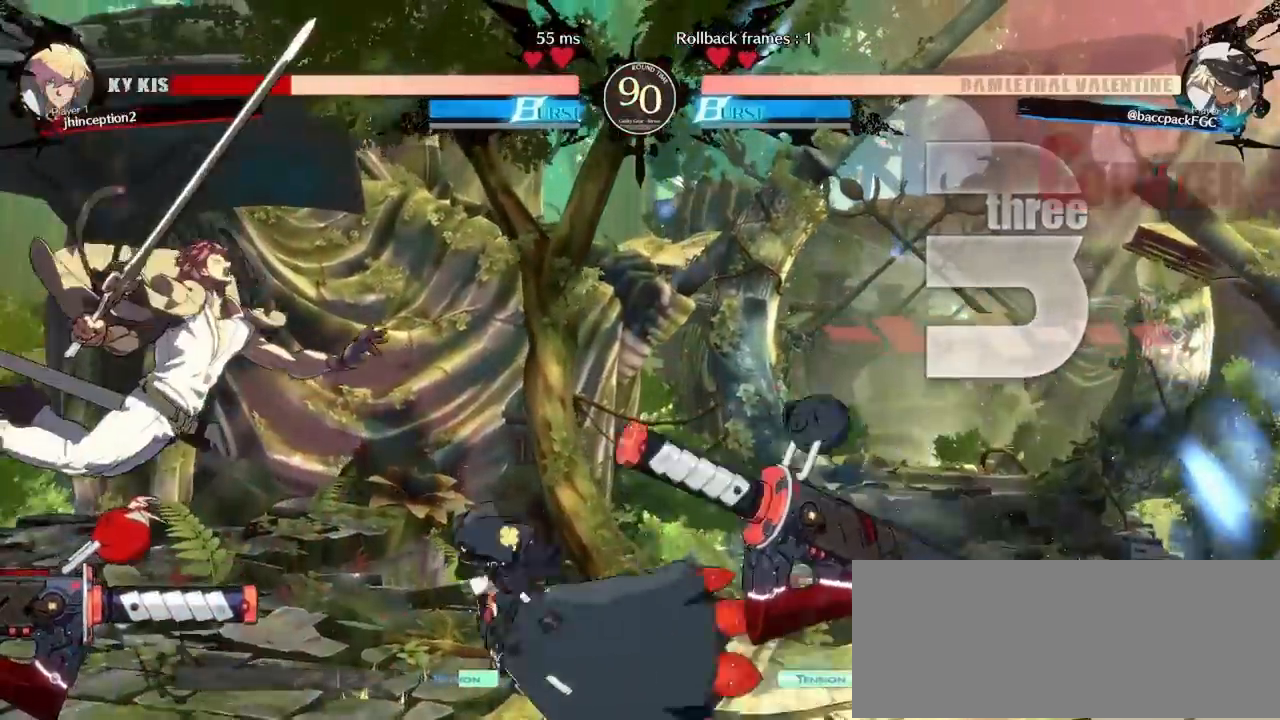
{"buttons": [], "events": [[233, "DPAD_LEFT", "up"]]}
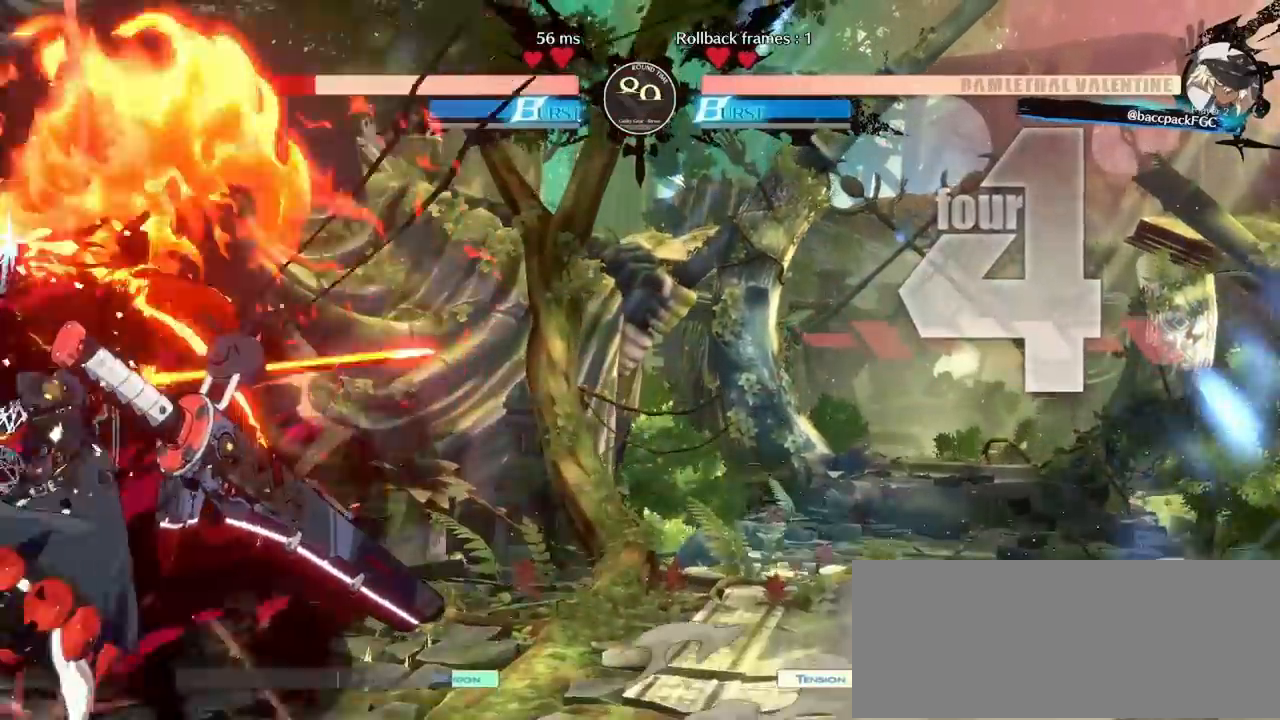
{"buttons": [], "events": [[17, "TRIANGLE", "down"], [83, "TRIANGLE", "up"], [117, "DPAD_DOWN", "down"], [183, "CIRCLE", "down"], [317, "CIRCLE", "up"], [400, "DPAD_DOWN", "up"]]}
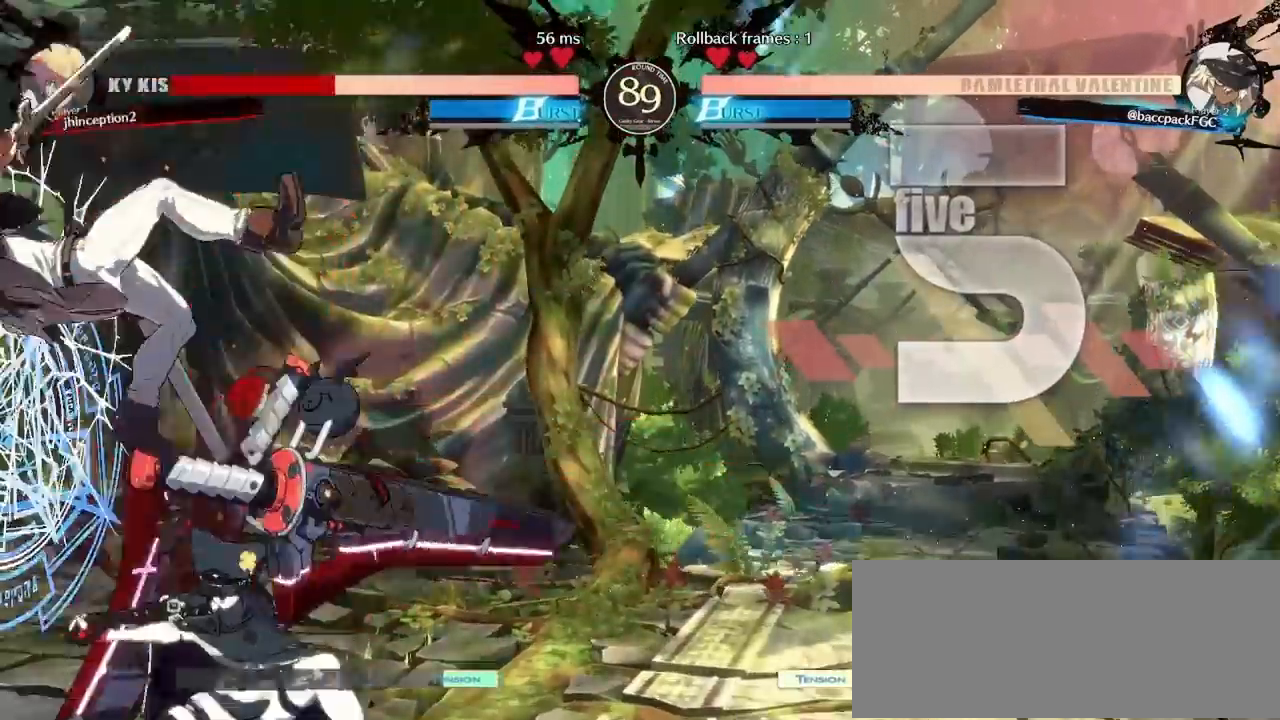
{"buttons": [], "events": [[200, "DPAD_DOWN", "down"], [267, "DPAD_LEFT", "down"], [333, "DPAD_DOWN", "up"], [350, "TRIANGLE", "down"], [400, "DPAD_LEFT", "up"], [417, "TRIANGLE", "up"]]}
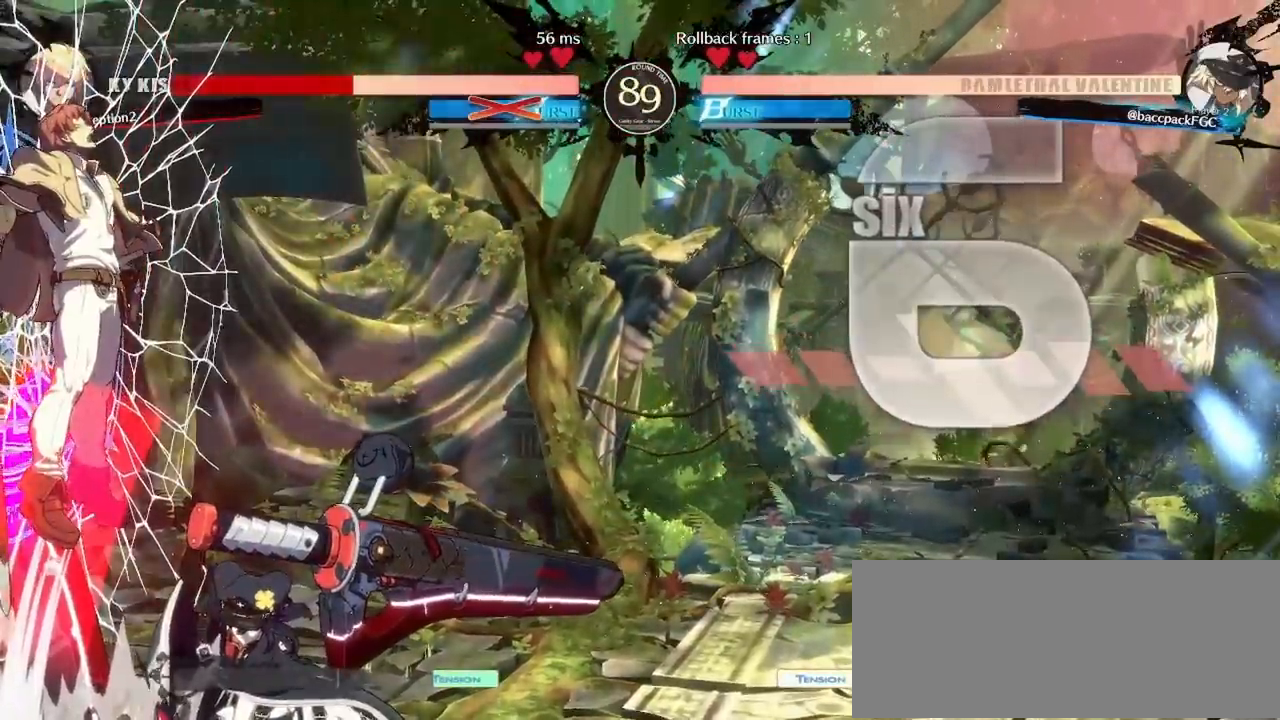
{"buttons": ["DPAD_DOWN"], "events": [[317, "DPAD_DOWN", "down"], [383, "DPAD_LEFT", "down"], [417, "DPAD_DOWN", "up"], [467, "DPAD_DOWN", "down"], [483, "DPAD_LEFT", "up"]]}
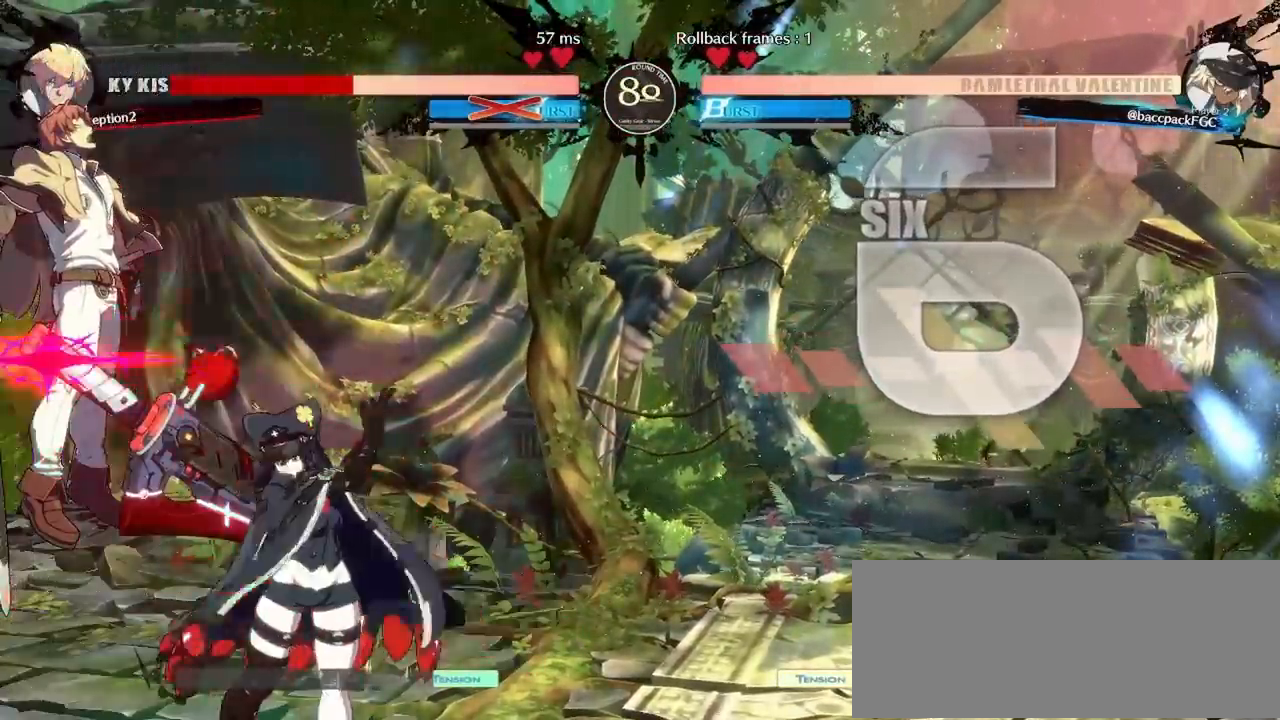
{"buttons": [], "events": [[33, "DPAD_LEFT", "down"], [83, "DPAD_DOWN", "up"], [133, "TRIANGLE", "down"], [167, "DPAD_LEFT", "up"], [200, "TRIANGLE", "up"]]}
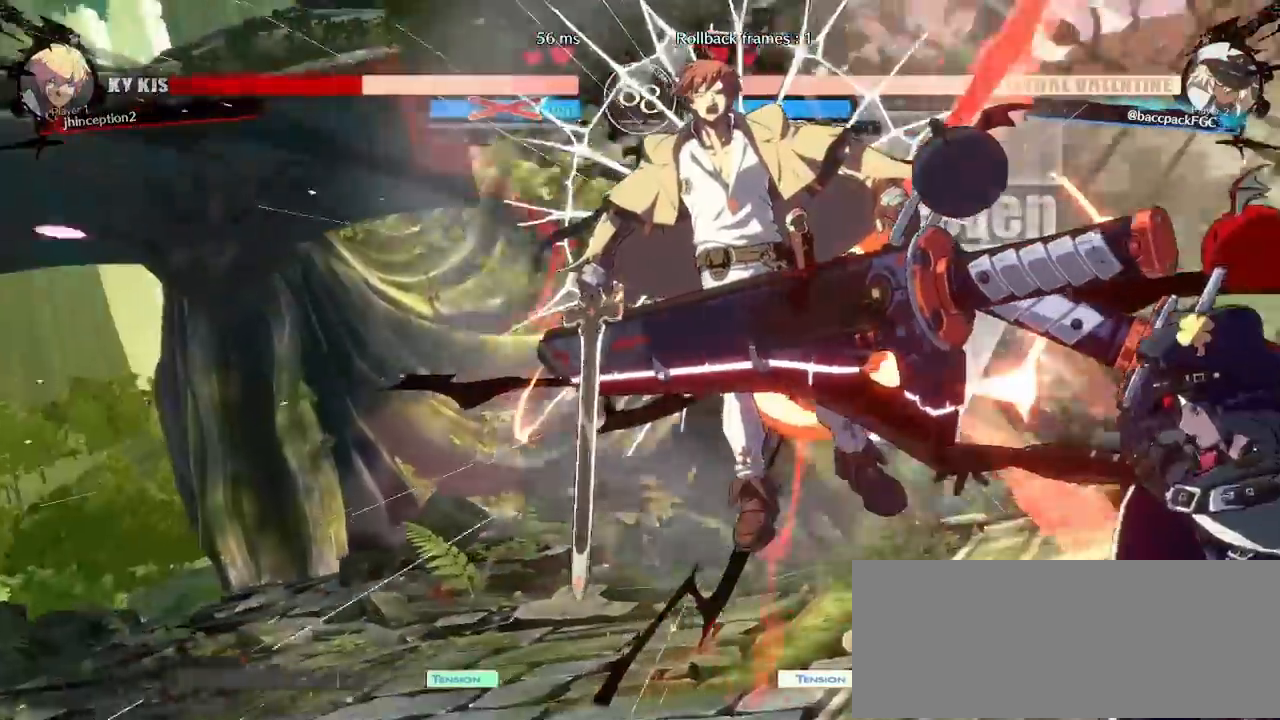
{"buttons": [], "events": []}
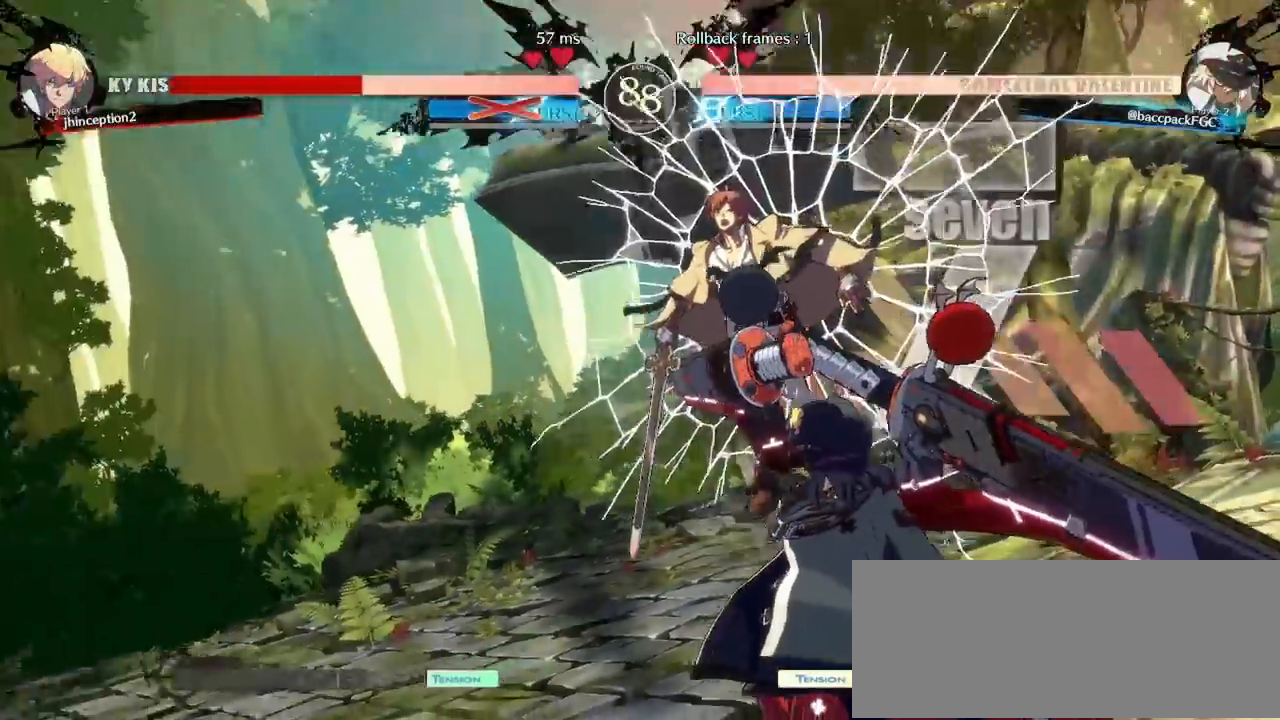
{"buttons": [], "events": []}
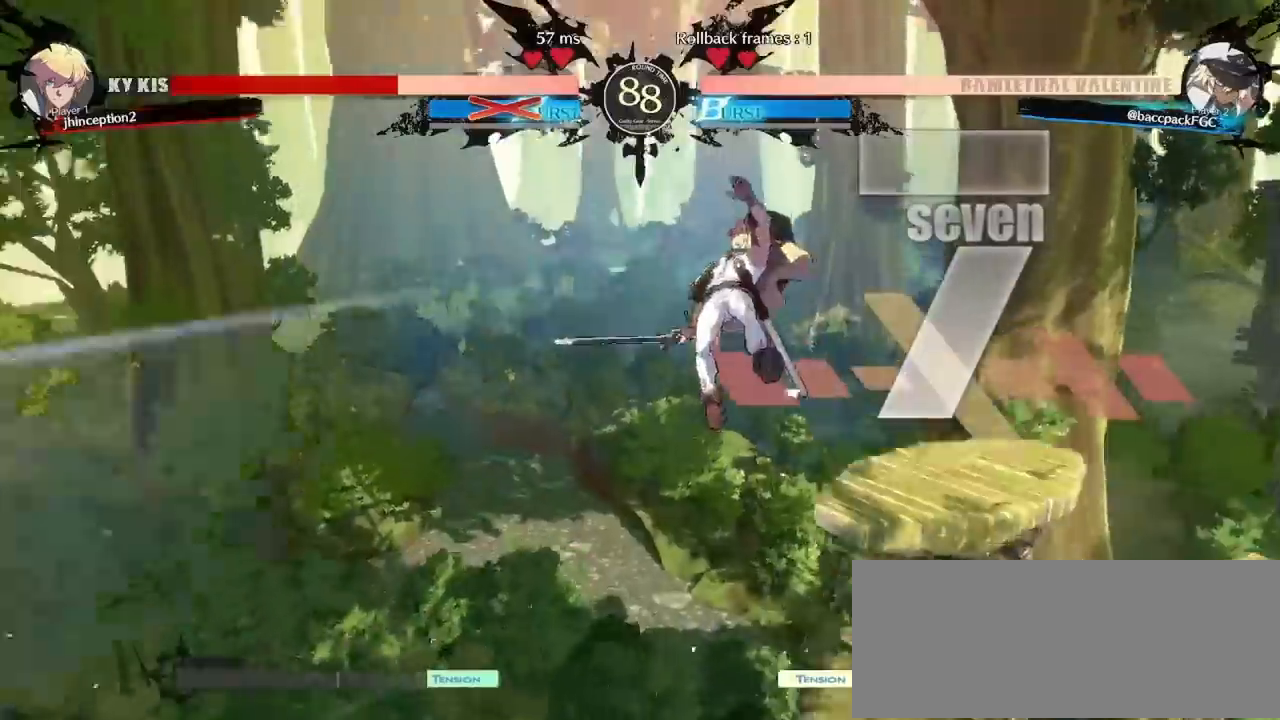
{"buttons": [], "events": []}
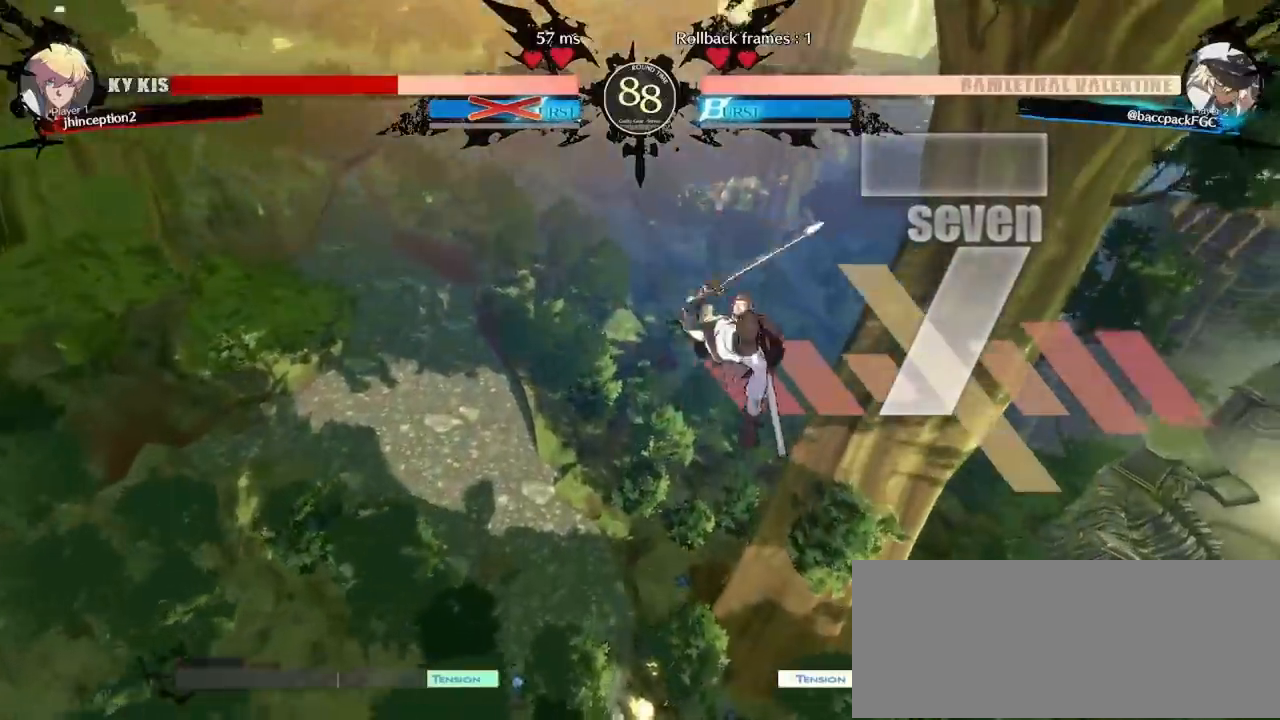
{"buttons": ["DPAD_RIGHT"], "events": [[233, "DPAD_RIGHT", "down"]]}
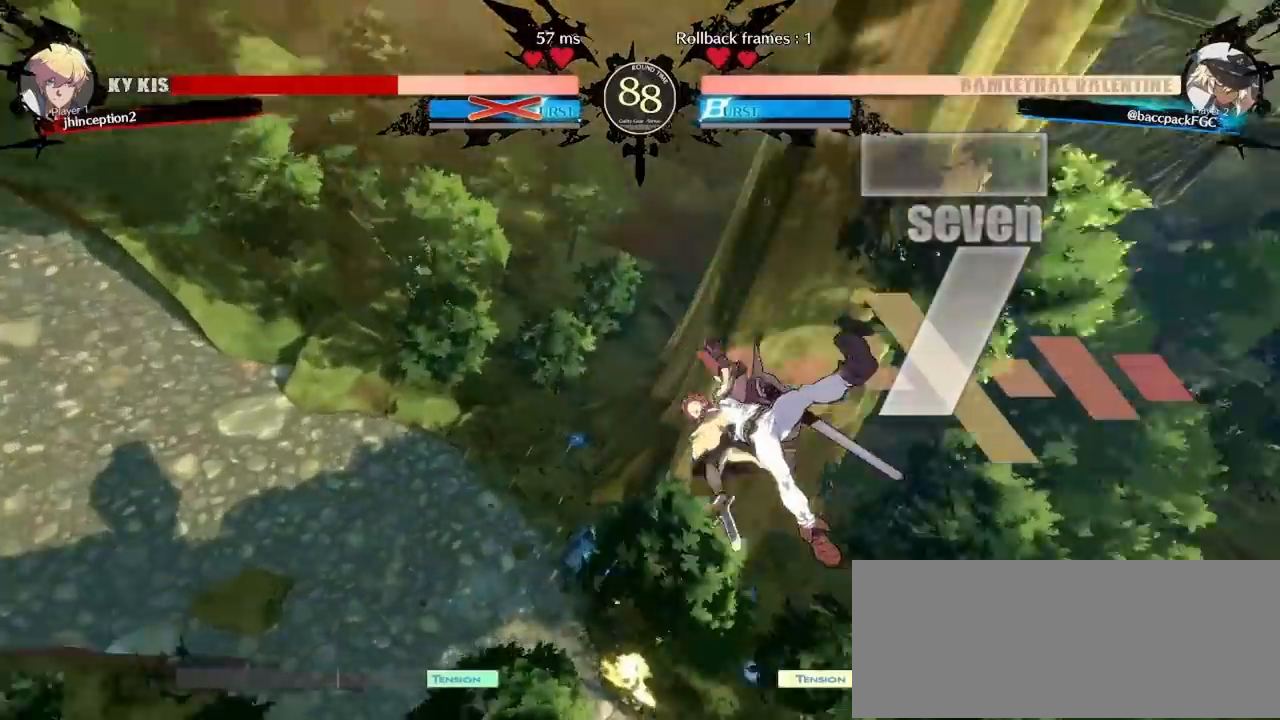
{"buttons": ["DPAD_RIGHT"], "events": []}
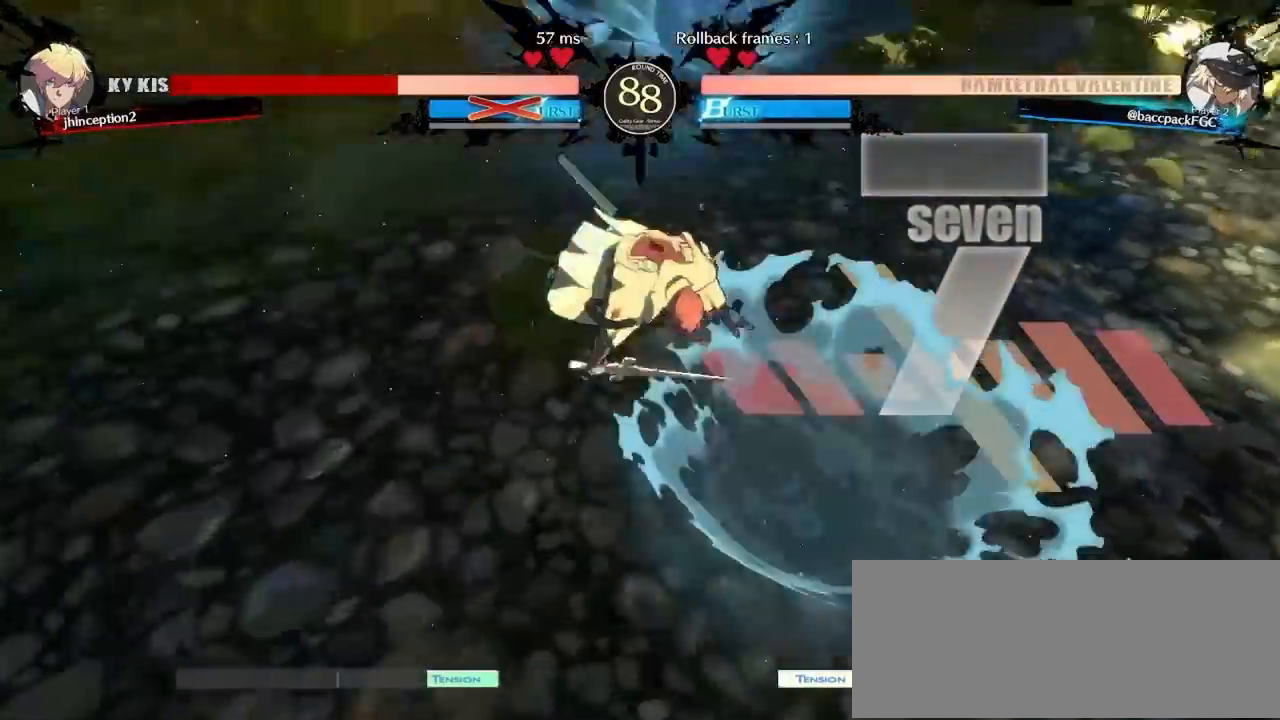
{"buttons": [], "events": [[417, "DPAD_RIGHT", "up"]]}
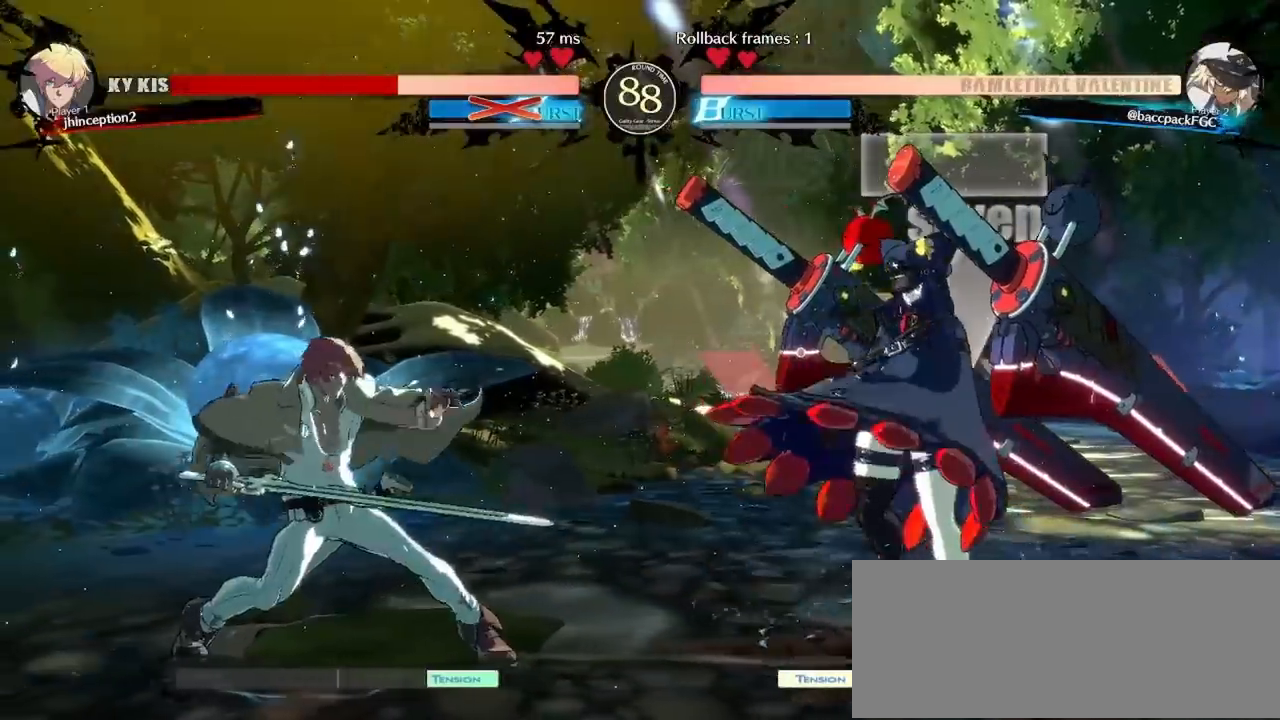
{"buttons": [], "events": [[83, "DPAD_RIGHT", "down"], [117, "DPAD_RIGHT", "up"], [217, "DPAD_RIGHT", "down"], [467, "DPAD_RIGHT", "up"]]}
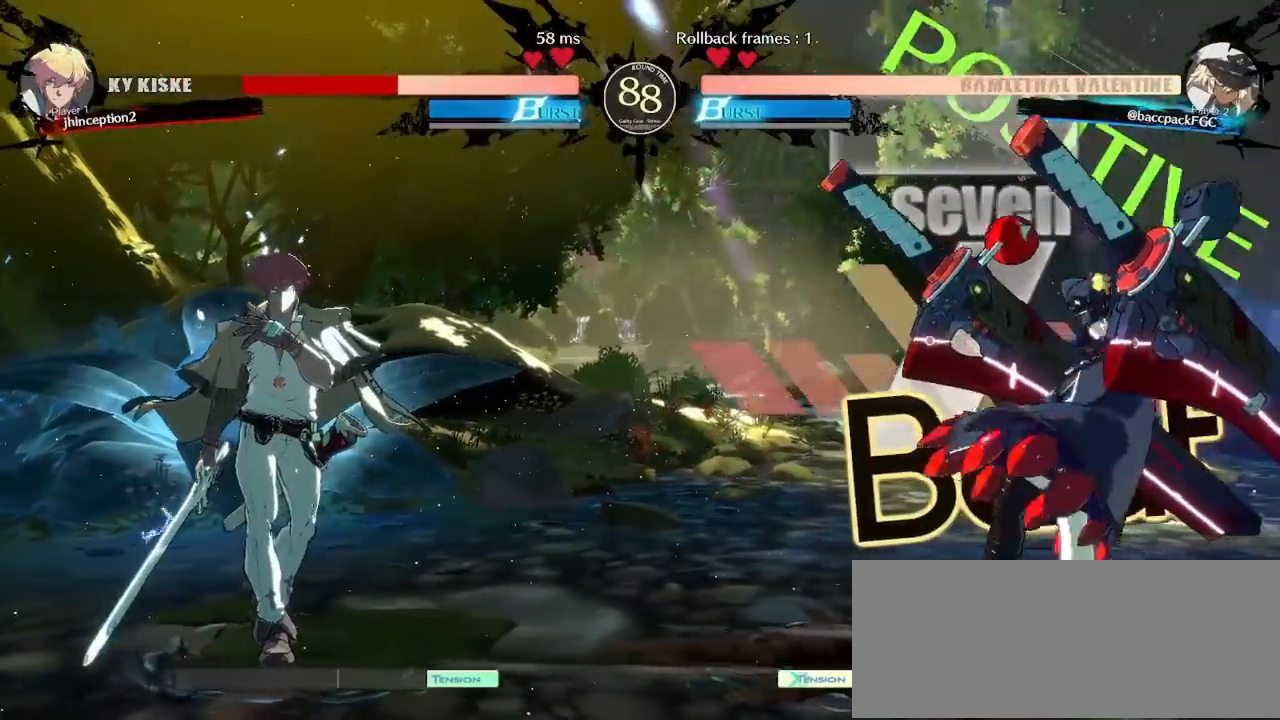
{"buttons": ["DPAD_LEFT"], "events": [[17, "DPAD_LEFT", "down"], [83, "DPAD_LEFT", "up"], [133, "DPAD_LEFT", "down"], [383, "SQUARE", "down"], [483, "SQUARE", "up"]]}
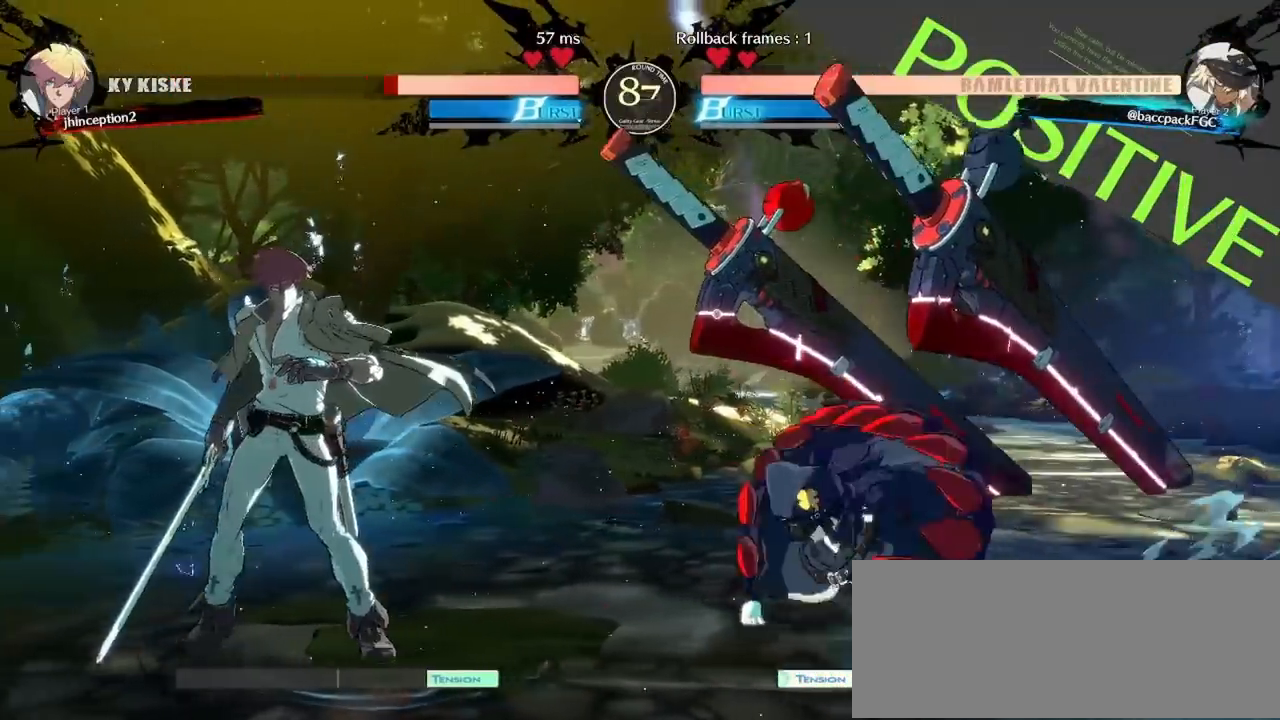
{"buttons": ["DPAD_RIGHT"], "events": [[17, "DPAD_LEFT", "up"], [50, "DPAD_RIGHT", "down"]]}
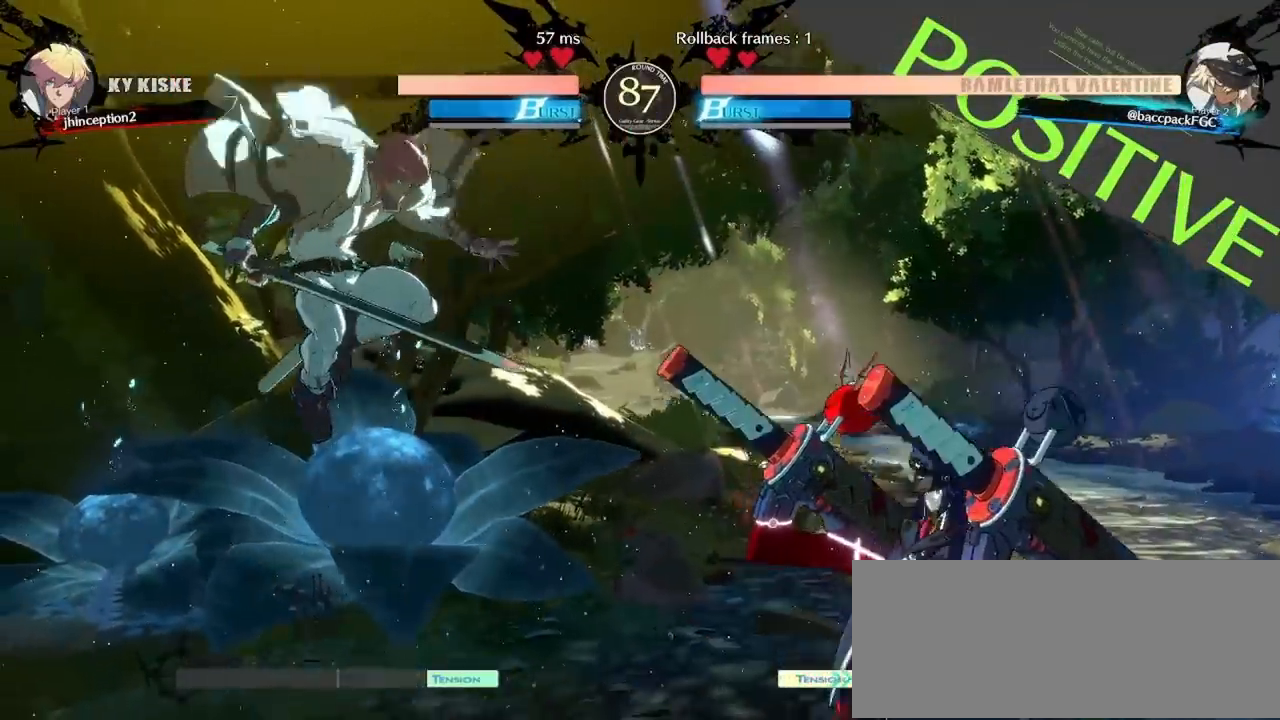
{"buttons": ["DPAD_RIGHT"], "events": [[33, "L1", "down"], [200, "L1", "up"], [233, "DPAD_RIGHT", "up"], [317, "DPAD_LEFT", "down"], [383, "DPAD_LEFT", "up"], [433, "DPAD_LEFT", "down"], [483, "DPAD_LEFT", "up"], [500, "DPAD_RIGHT", "down"]]}
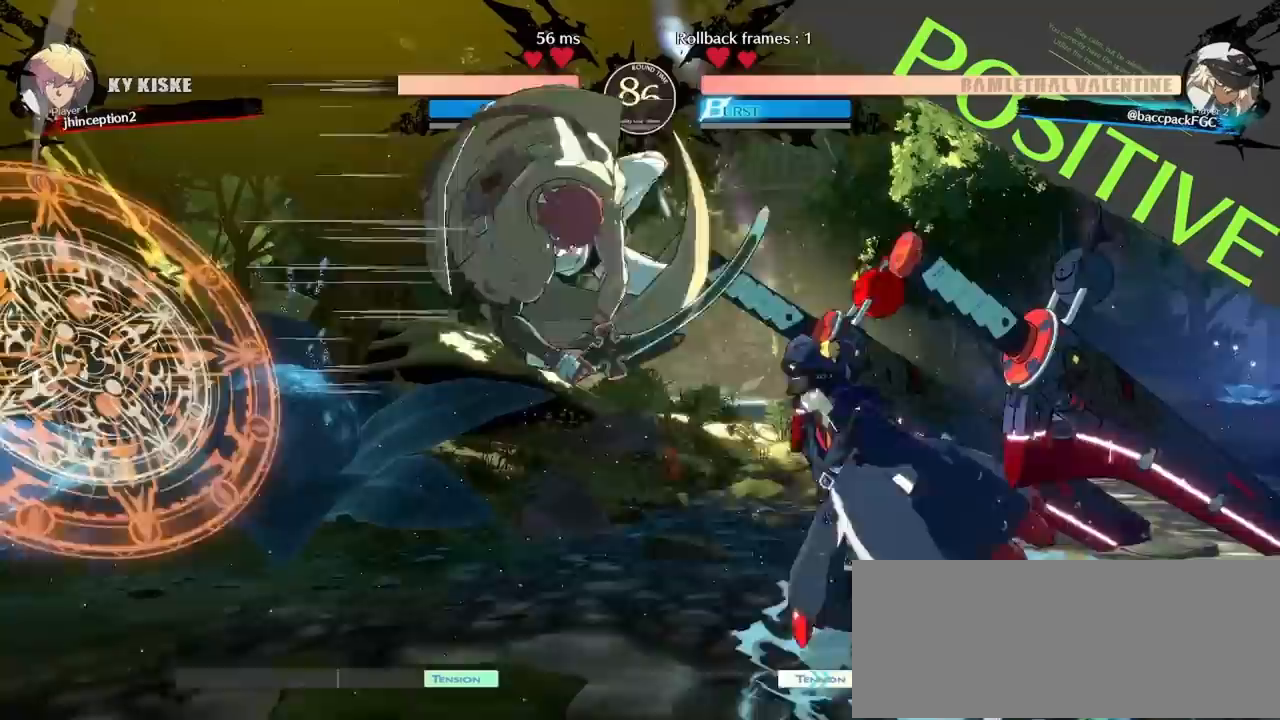
{"buttons": ["DPAD_RIGHT"], "events": [[100, "L1", "down"], [217, "L1", "up"], [433, "R1", "down"], [483, "R1", "up"]]}
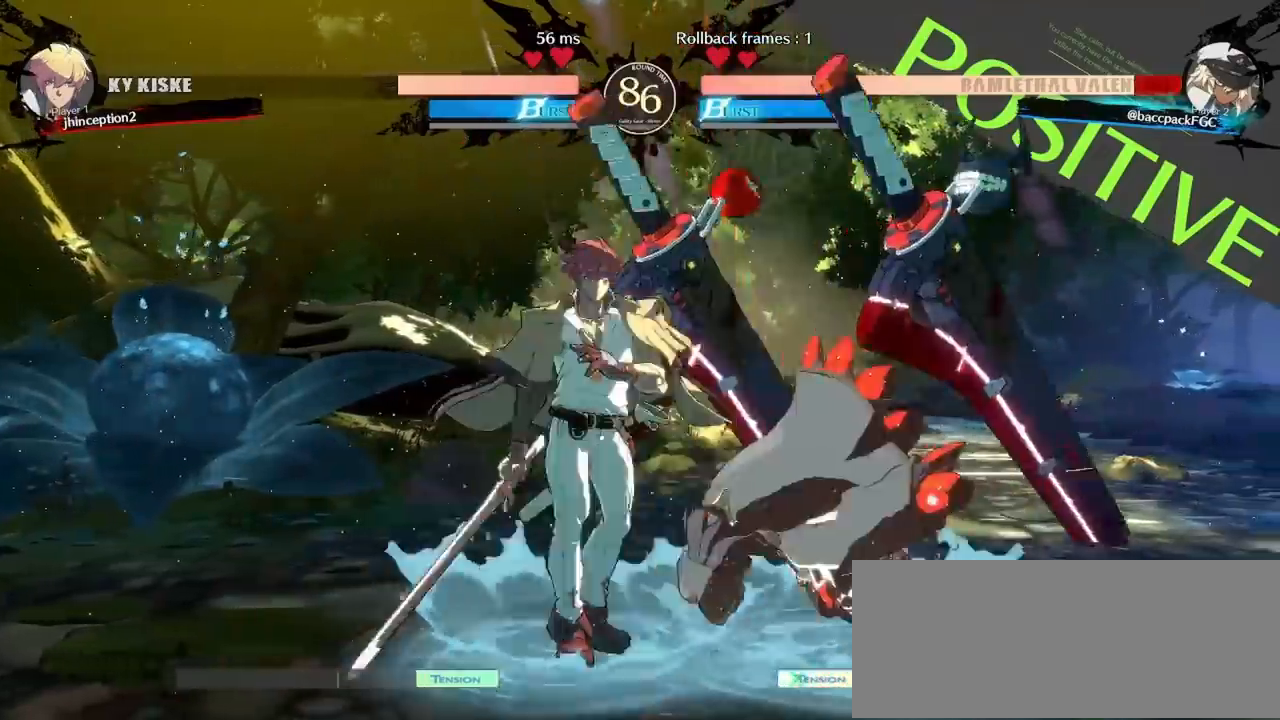
{"buttons": ["CIRCLE", "TRIANGLE", "DPAD_DOWN", "DPAD_RIGHT"], "events": [[83, "DPAD_DOWN", "down"], [150, "CIRCLE", "down"], [150, "TRIANGLE", "down"]]}
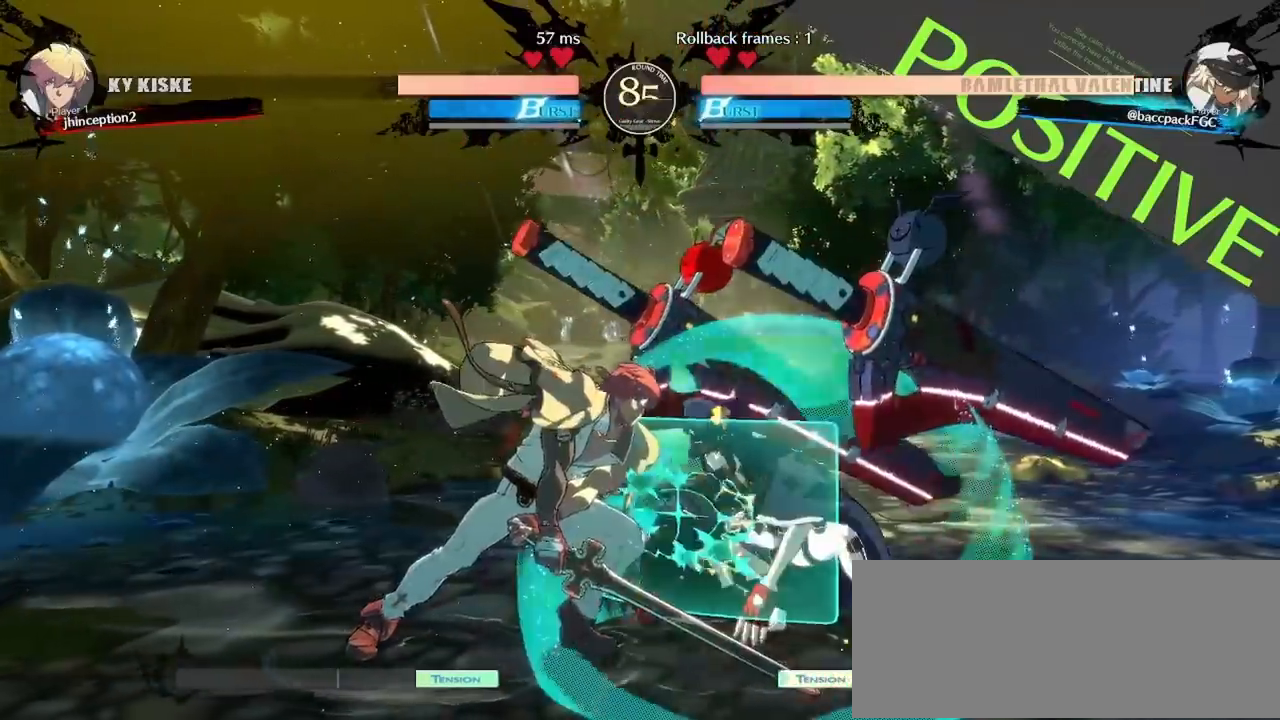
{"buttons": ["DPAD_DOWN", "DPAD_RIGHT"], "events": [[183, "CIRCLE", "up"], [183, "TRIANGLE", "up"]]}
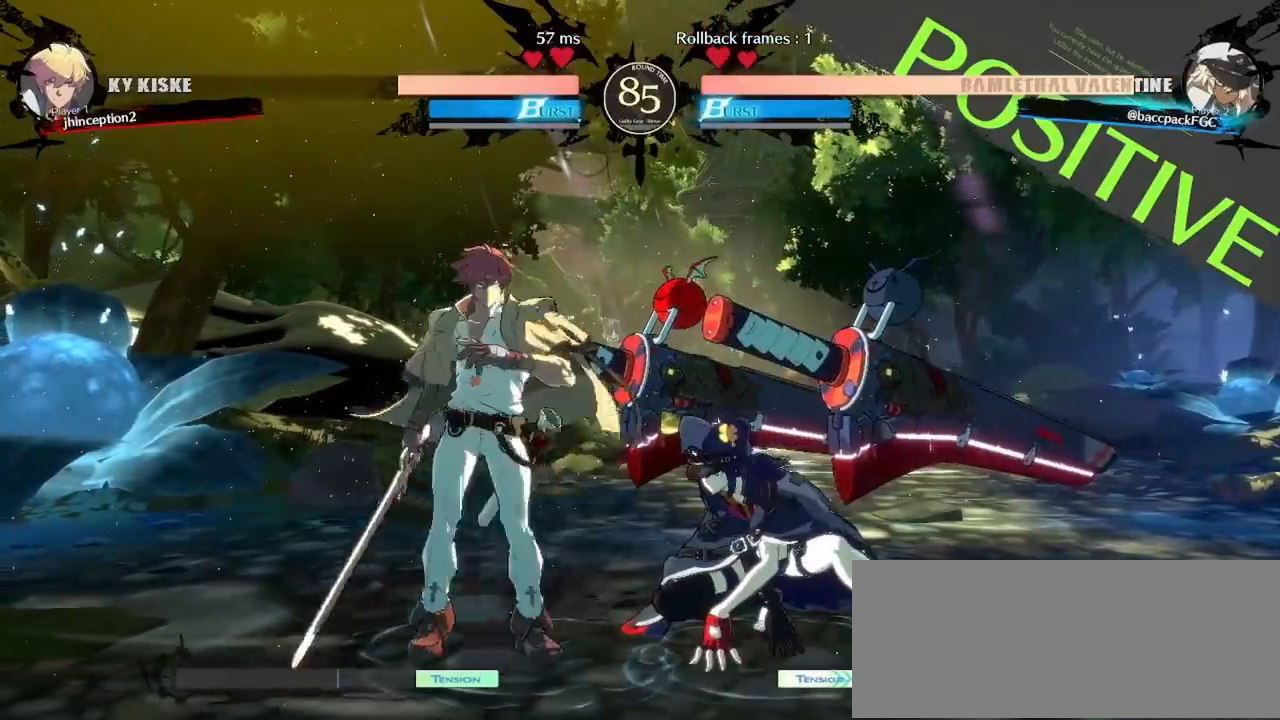
{"buttons": ["DPAD_RIGHT"], "events": [[217, "DPAD_DOWN", "up"], [317, "L1", "down"], [417, "L1", "up"]]}